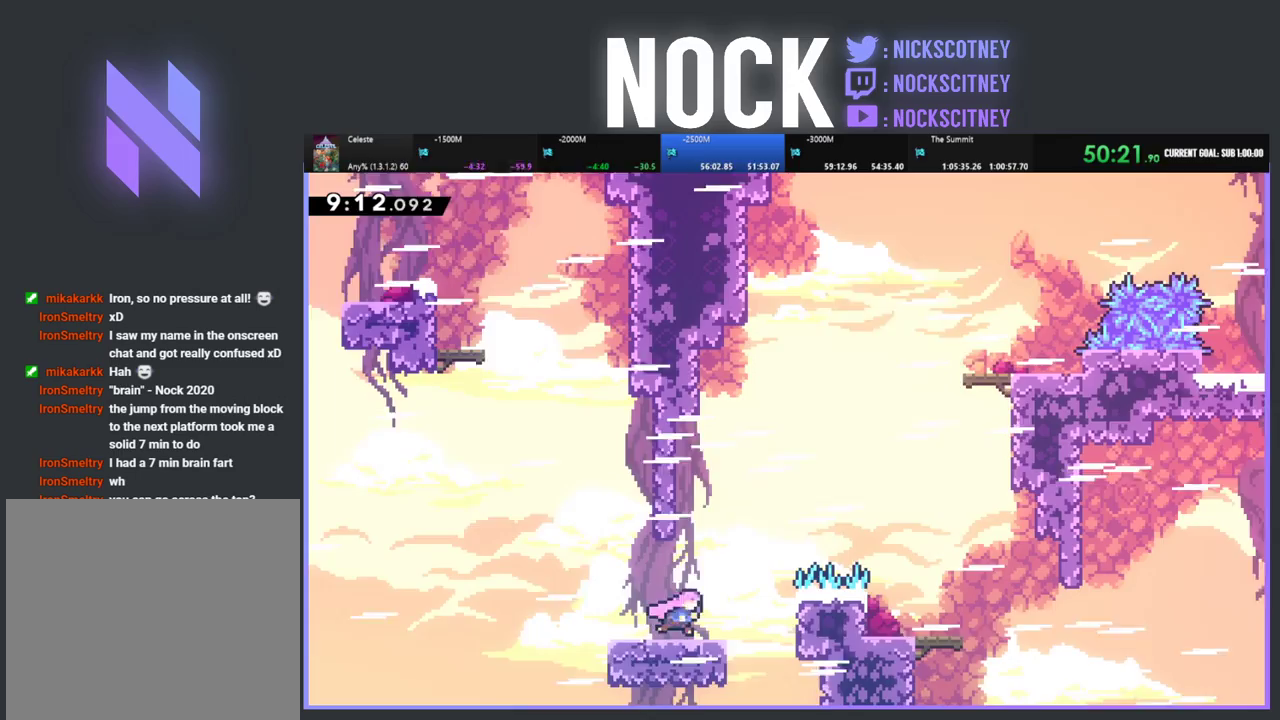
Gameplay with a controller (PlayStation layout); each line is a JSON object with the inputs held at the frame after it. "events" lists button and stick changes between this image and that frame as [ms after this image, input, new state], when the widget could be followed in between. Not read: R1 R3 right_stick.
{"buttons": ["CIRCLE", "R2", "DPAD_UP"], "left_stick": "center", "events": [[17, "CROSS", "down"], [117, "DPAD_UP", "up"], [283, "DPAD_UP", "down"], [300, "CROSS", "up"], [350, "DPAD_RIGHT", "up"], [400, "CIRCLE", "down"]]}
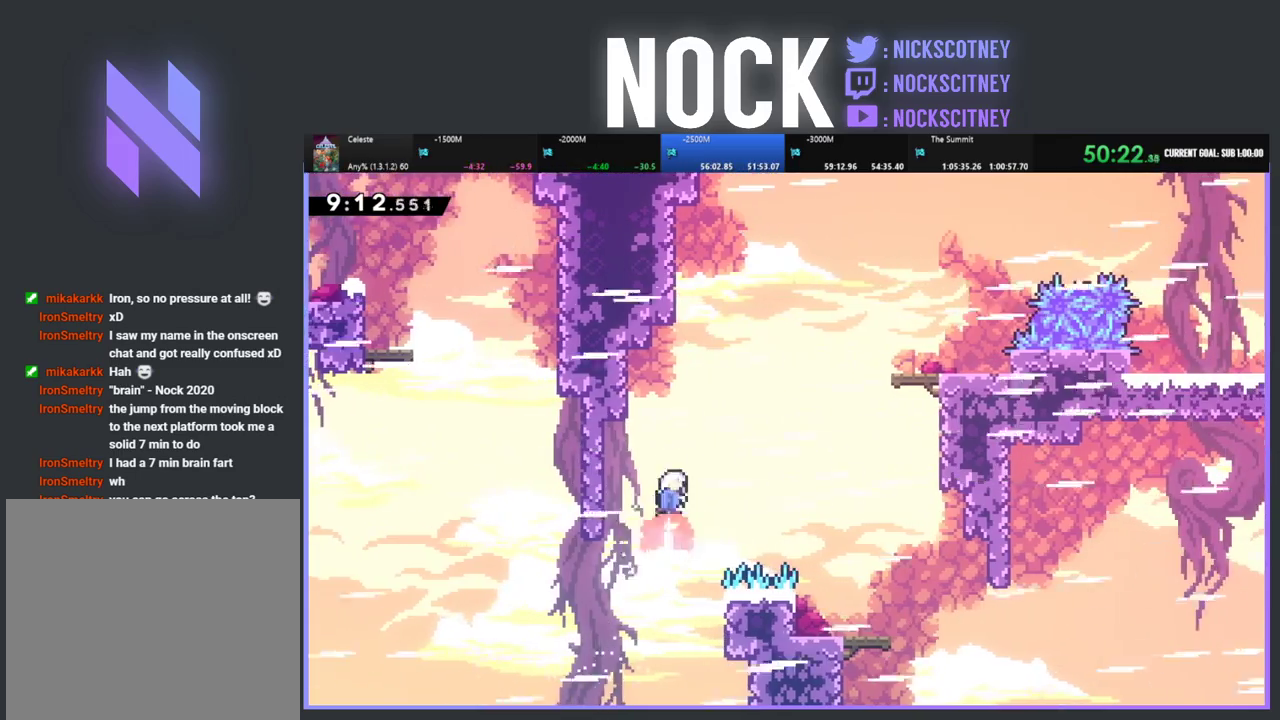
{"buttons": ["R2", "DPAD_RIGHT"], "left_stick": "center", "events": [[167, "DPAD_LEFT", "down"], [267, "CIRCLE", "up"], [417, "DPAD_LEFT", "up"], [450, "DPAD_RIGHT", "down"], [483, "DPAD_UP", "up"]]}
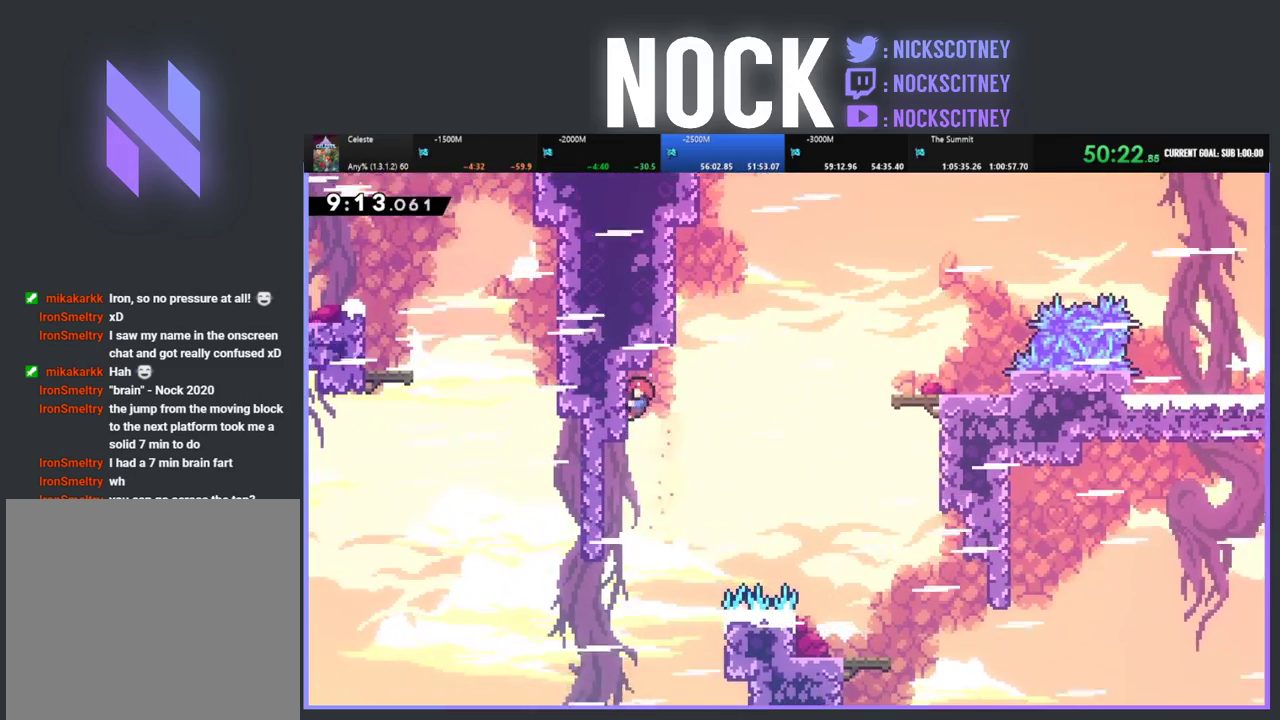
{"buttons": ["CROSS", "R2", "DPAD_UP", "DPAD_RIGHT"], "left_stick": "center", "events": [[133, "CROSS", "down"], [183, "DPAD_UP", "down"]]}
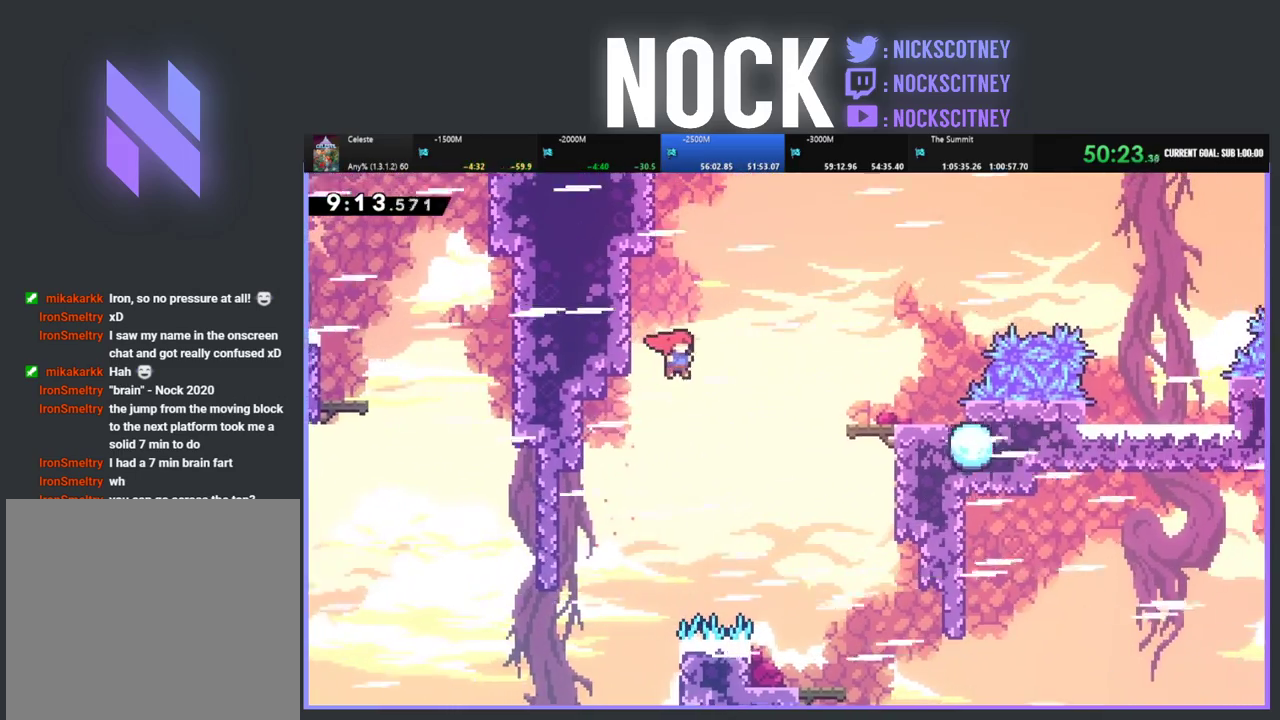
{"buttons": ["CIRCLE", "R2", "DPAD_RIGHT"], "left_stick": "center", "events": [[50, "CROSS", "up"], [167, "CIRCLE", "down"], [417, "DPAD_UP", "up"]]}
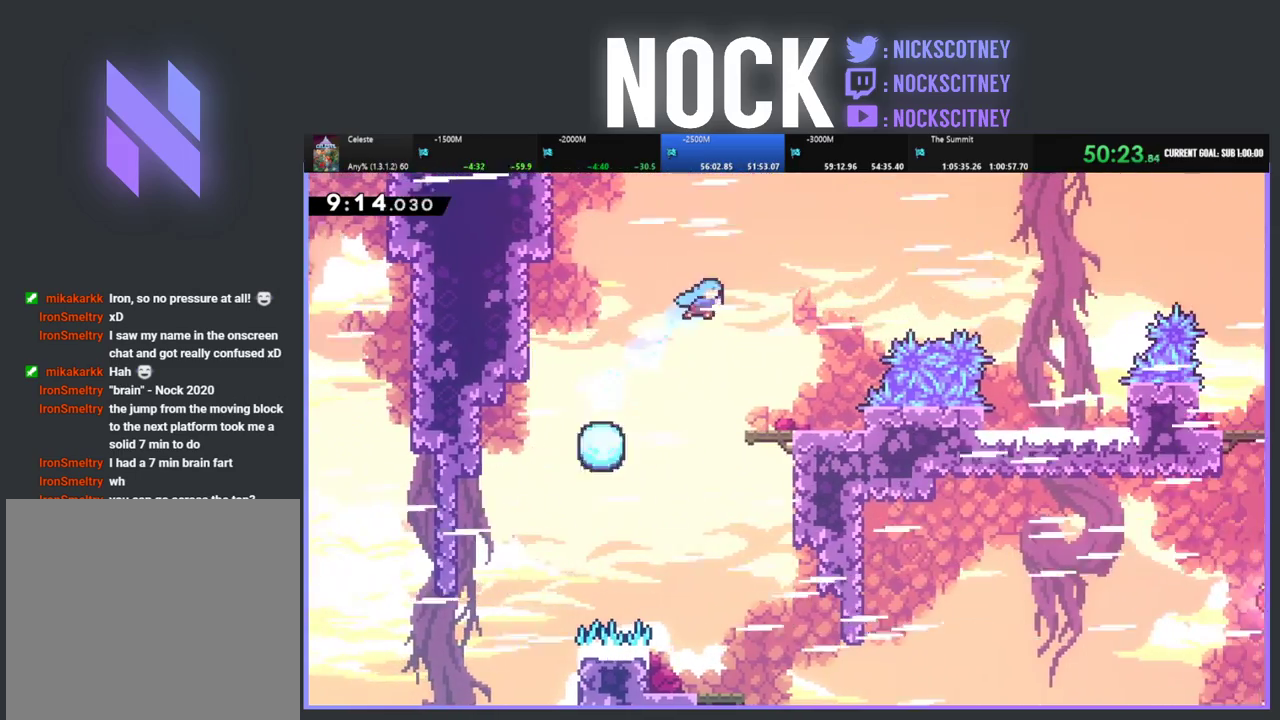
{"buttons": ["R2", "DPAD_UP", "DPAD_RIGHT"], "left_stick": "center", "events": [[483, "DPAD_UP", "down"], [500, "CIRCLE", "up"]]}
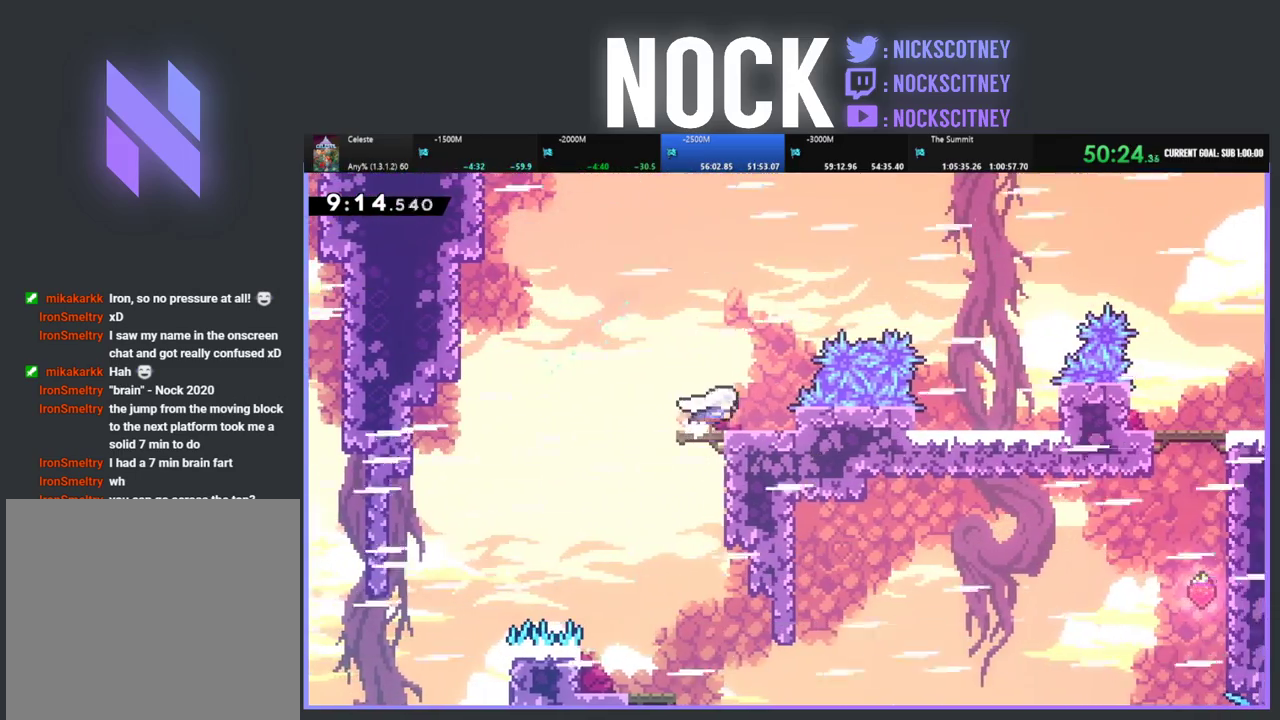
{"buttons": ["CIRCLE", "R2", "DPAD_UP", "DPAD_RIGHT"], "left_stick": "center", "events": [[117, "CROSS", "down"], [317, "CROSS", "up"], [350, "CIRCLE", "down"]]}
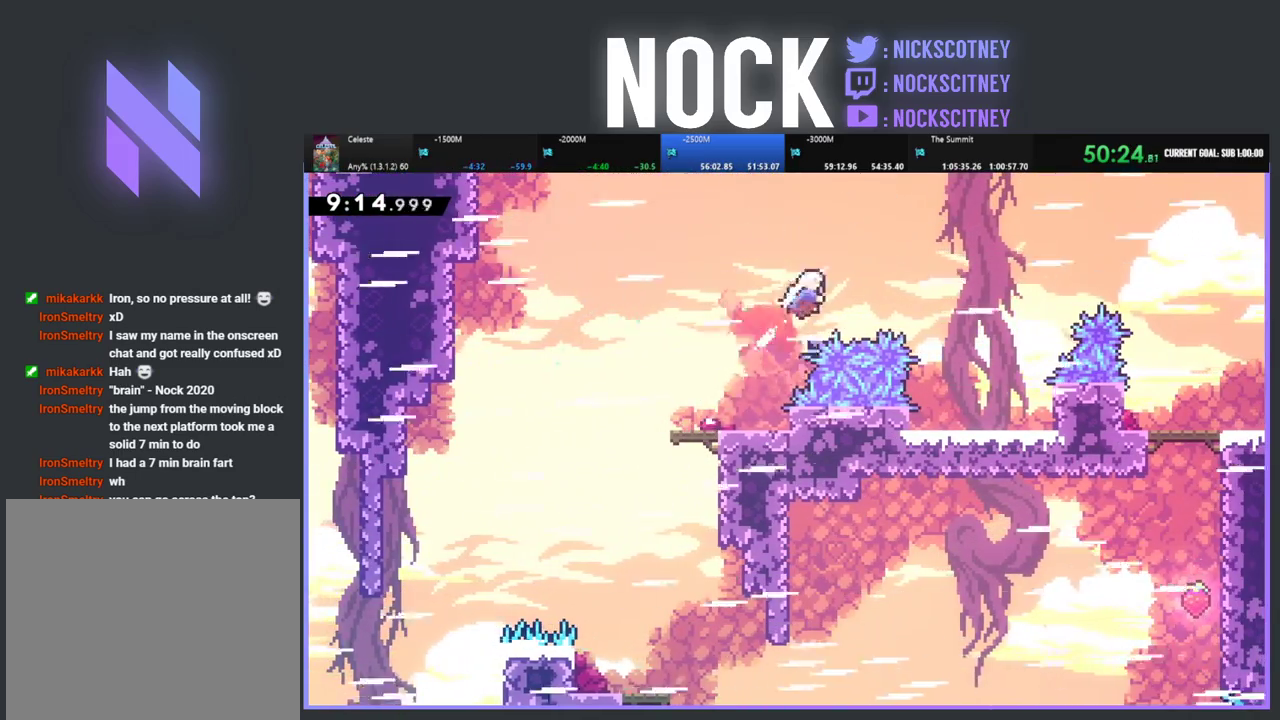
{"buttons": ["R2", "DPAD_UP"], "left_stick": "center", "events": [[133, "CIRCLE", "up"], [200, "CIRCLE", "down"], [350, "CIRCLE", "up"], [433, "DPAD_RIGHT", "up"]]}
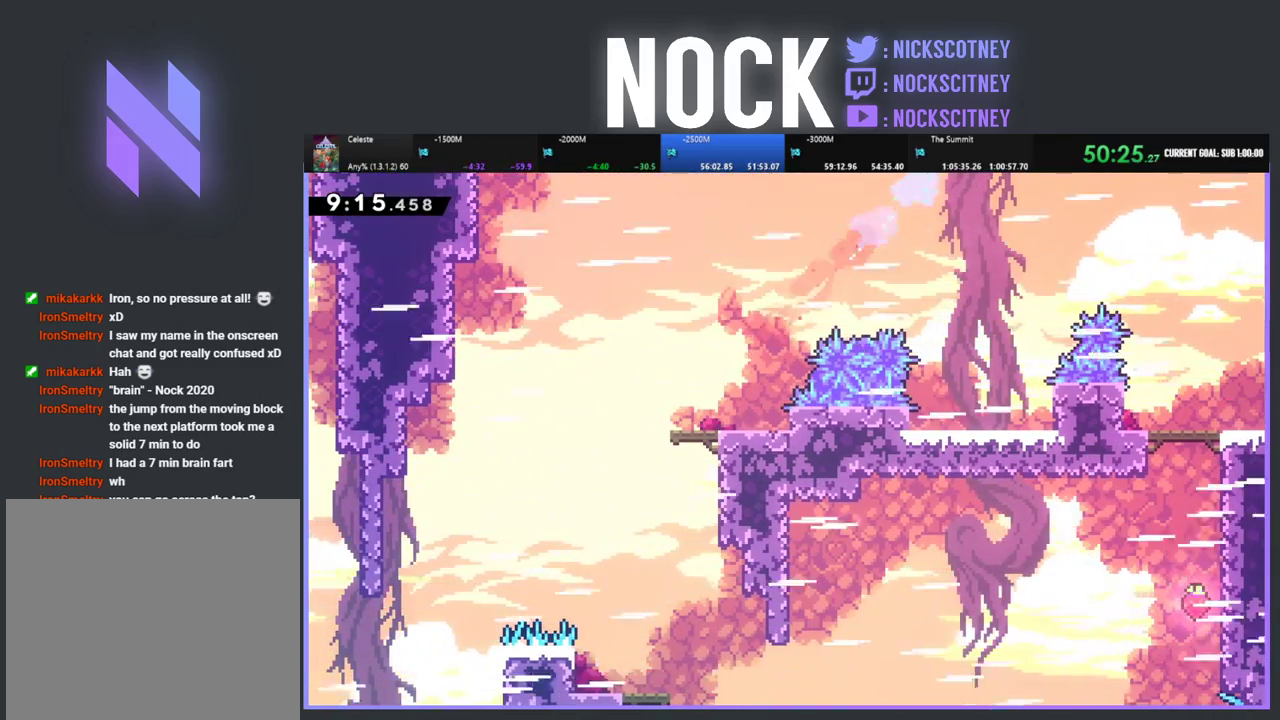
{"buttons": ["R2", "DPAD_RIGHT"], "left_stick": "center", "events": [[33, "DPAD_UP", "up"], [183, "DPAD_RIGHT", "down"], [383, "DPAD_RIGHT", "up"], [483, "DPAD_RIGHT", "down"]]}
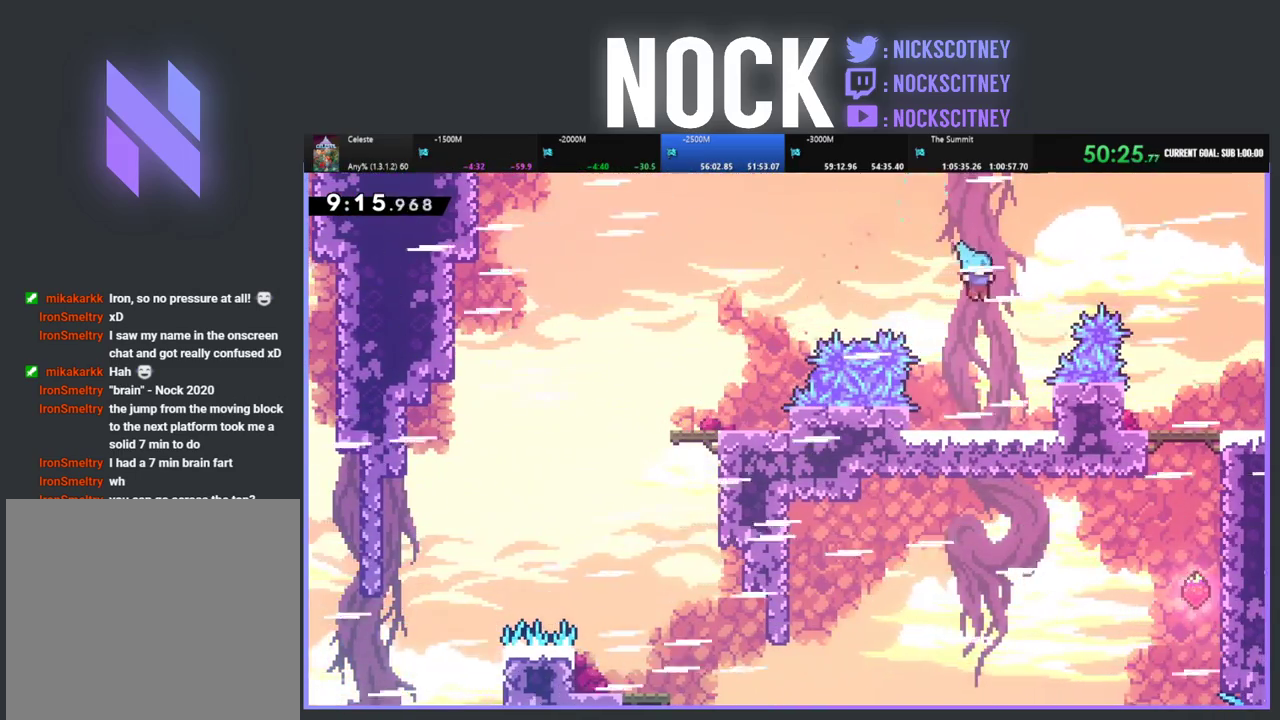
{"buttons": ["CROSS", "R2", "DPAD_UP"], "left_stick": "center", "events": [[150, "DPAD_RIGHT", "up"], [367, "DPAD_UP", "down"], [450, "CROSS", "down"]]}
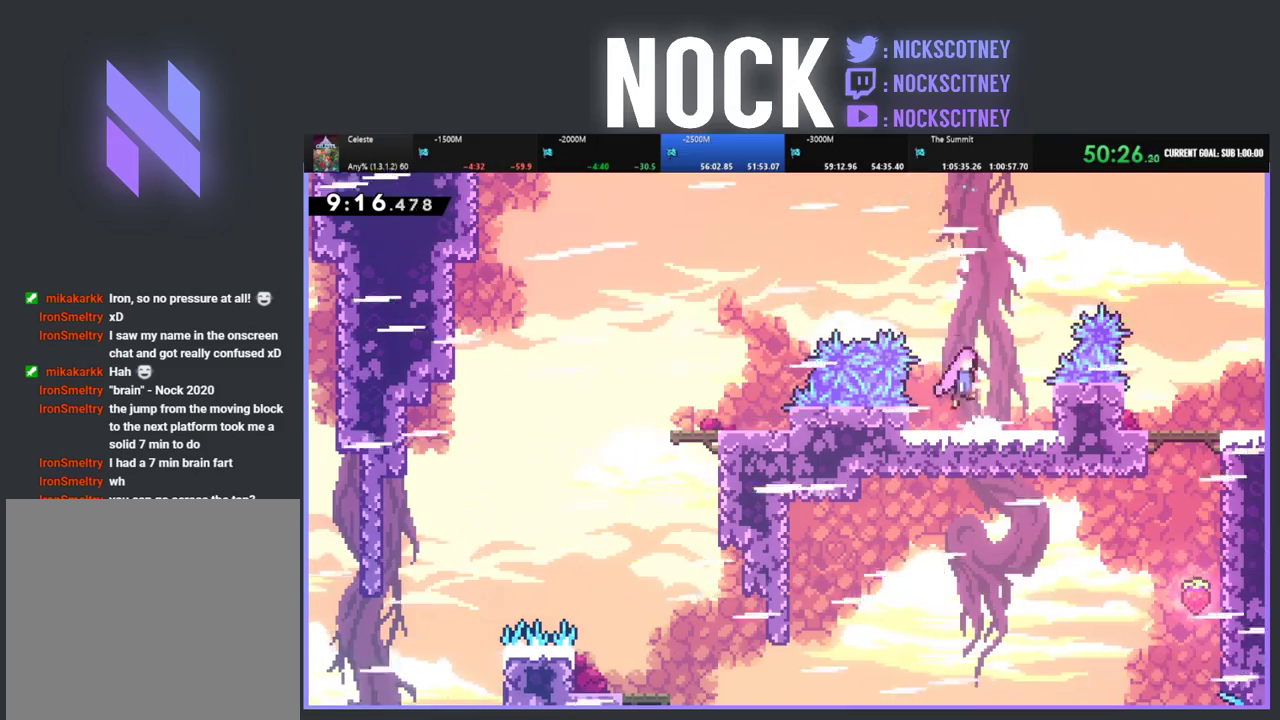
{"buttons": ["R2", "DPAD_UP", "DPAD_RIGHT"], "left_stick": "center", "events": [[100, "DPAD_RIGHT", "down"], [183, "CROSS", "up"], [283, "CIRCLE", "down"], [467, "CIRCLE", "up"]]}
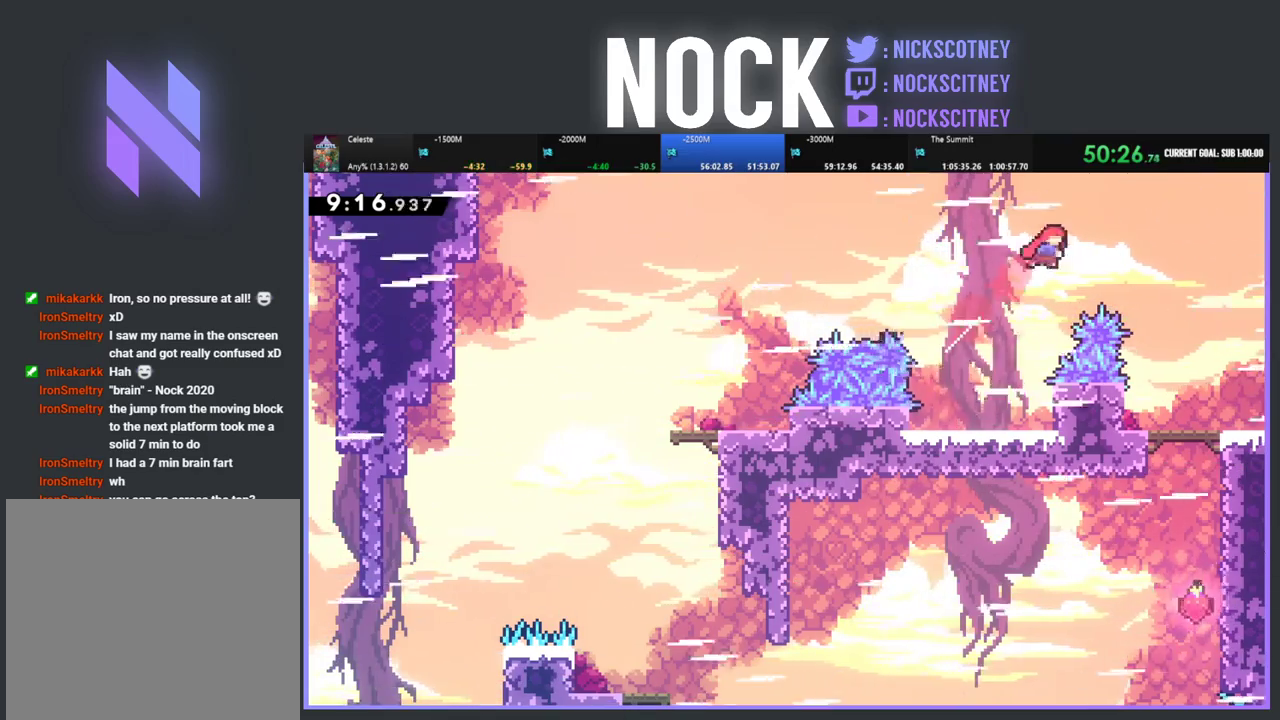
{"buttons": ["R2", "DPAD_RIGHT"], "left_stick": "center", "events": [[67, "CIRCLE", "down"], [233, "CIRCLE", "up"], [317, "DPAD_UP", "up"]]}
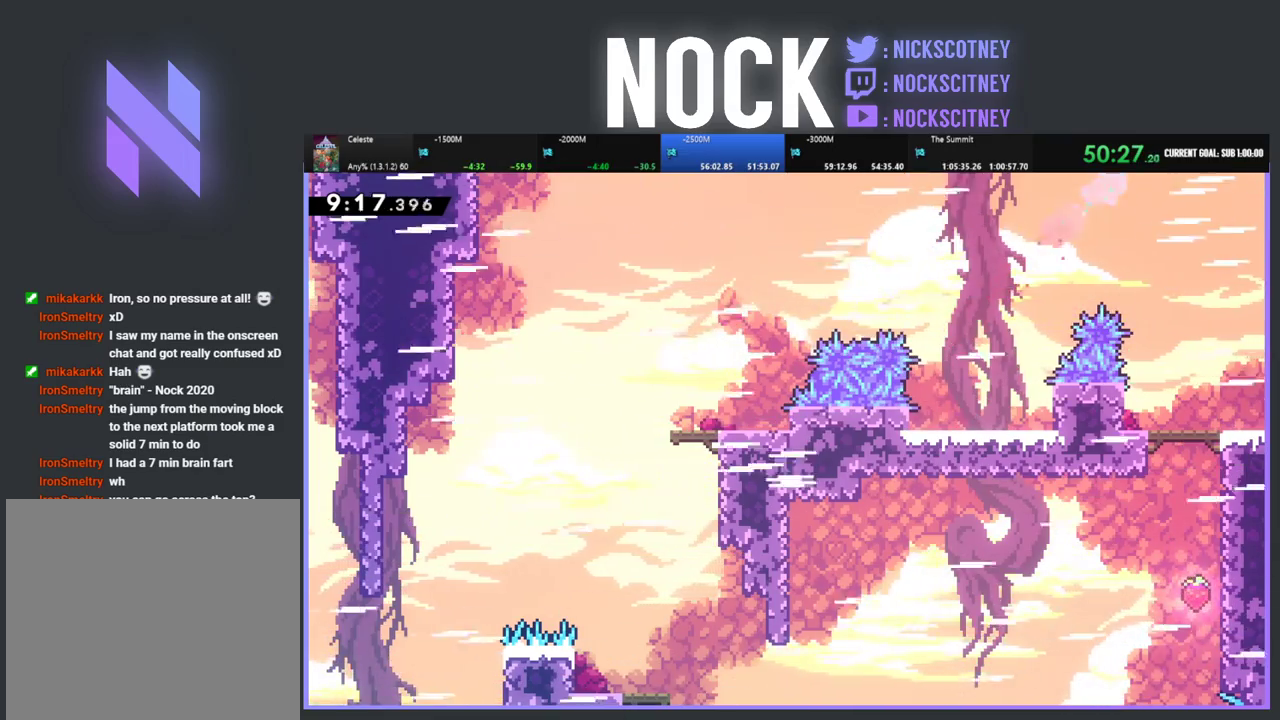
{"buttons": ["R2", "DPAD_RIGHT"], "left_stick": "center", "events": []}
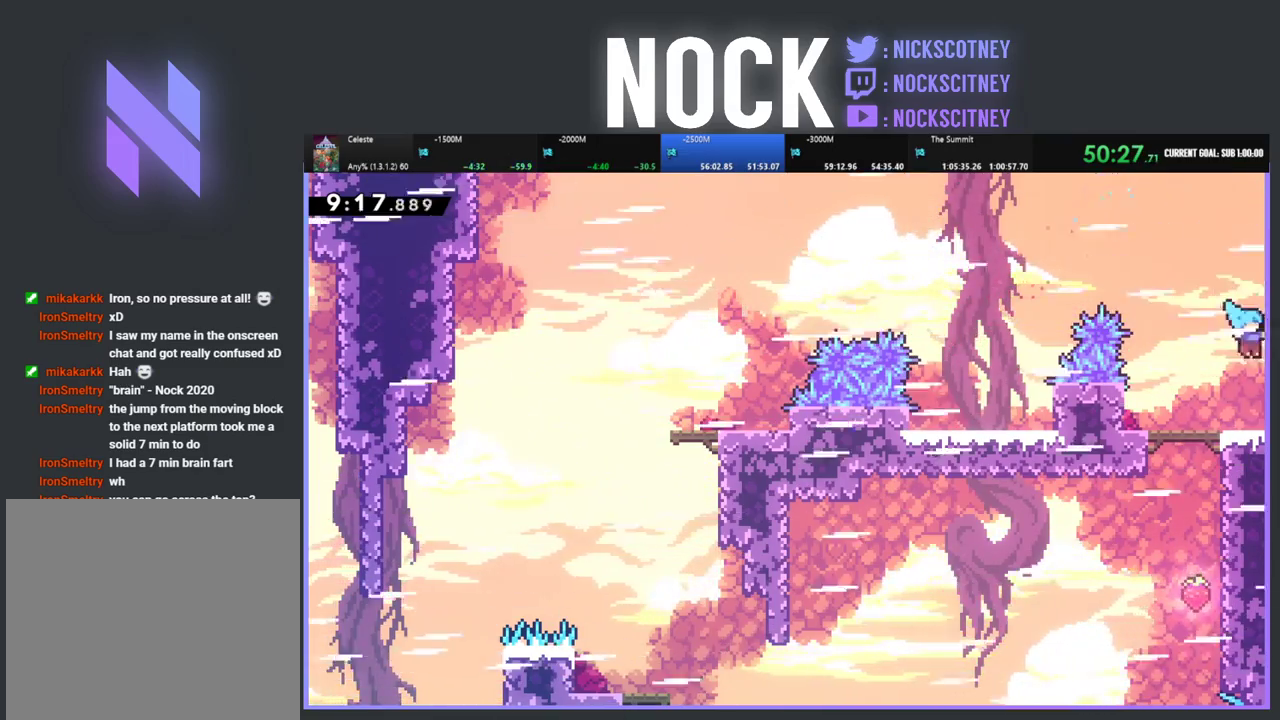
{"buttons": ["R2", "DPAD_RIGHT"], "left_stick": "center", "events": [[117, "CIRCLE", "down"], [317, "CIRCLE", "up"], [350, "DPAD_RIGHT", "up"], [483, "DPAD_RIGHT", "down"]]}
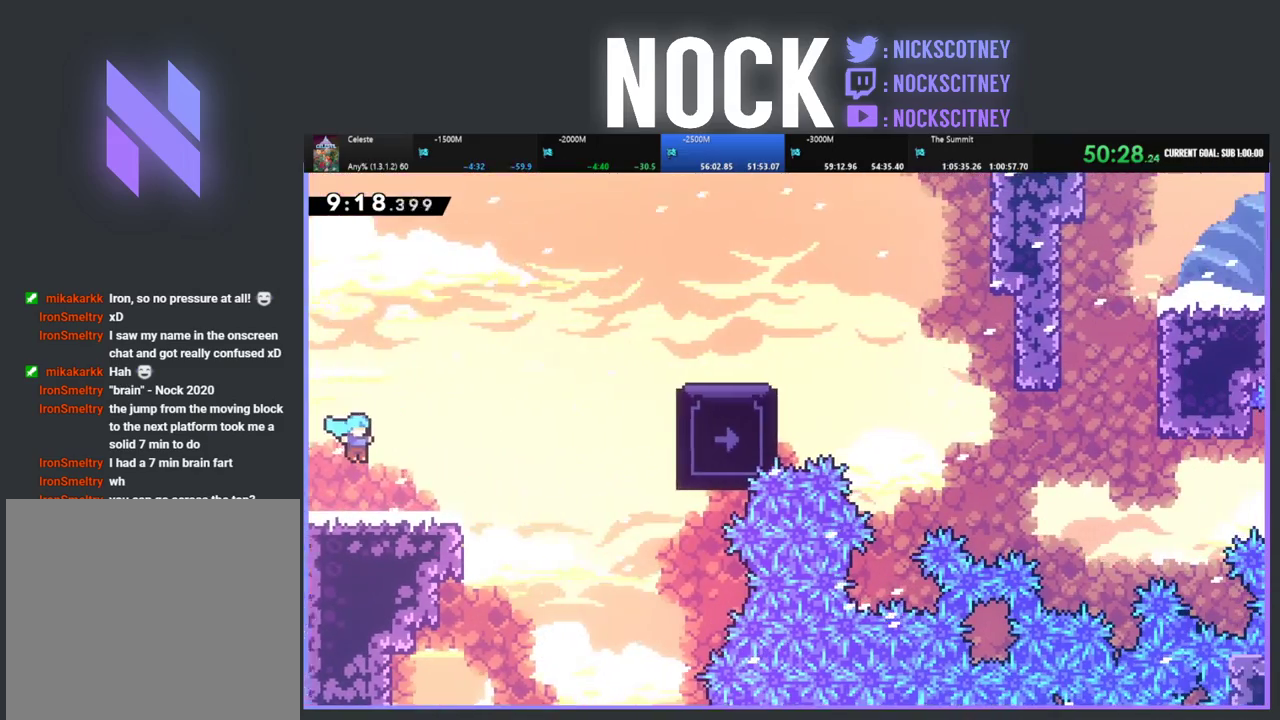
{"buttons": ["R2", "DPAD_UP", "DPAD_RIGHT"], "left_stick": "center", "events": [[400, "DPAD_UP", "down"]]}
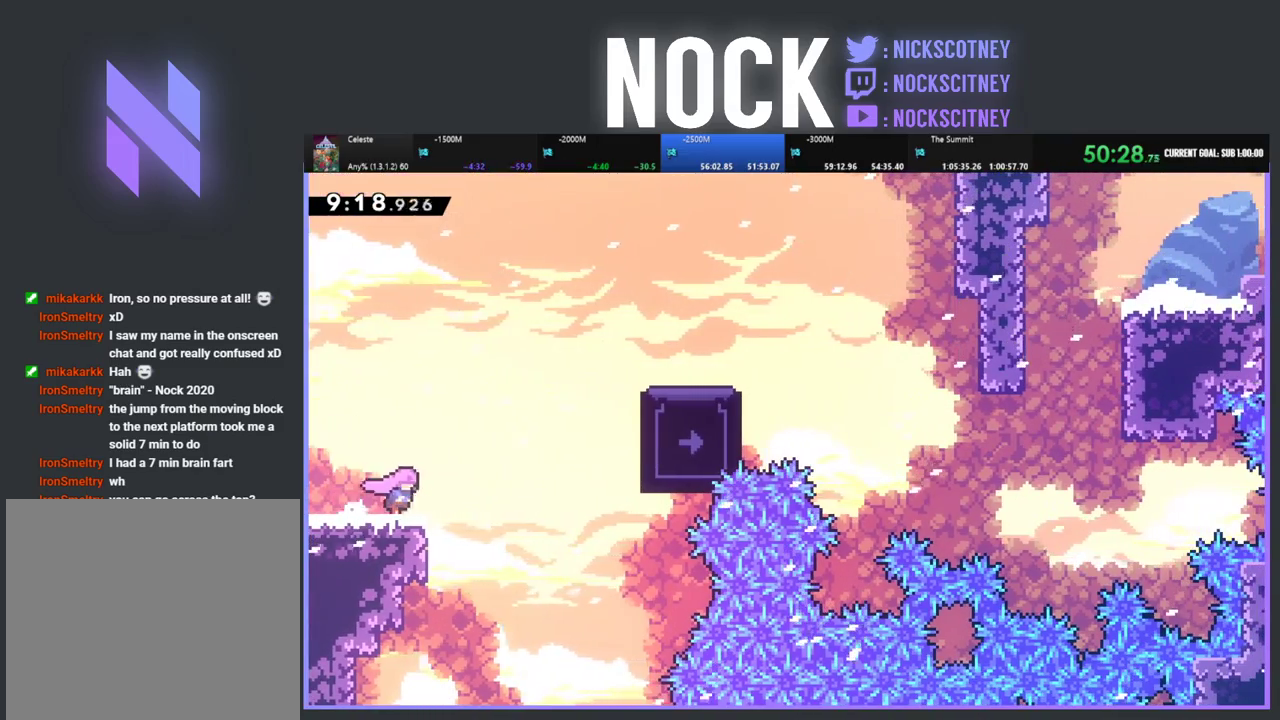
{"buttons": ["CIRCLE", "R2", "DPAD_UP", "DPAD_RIGHT"], "left_stick": "center", "events": [[33, "CROSS", "down"], [267, "CROSS", "up"], [383, "CIRCLE", "down"]]}
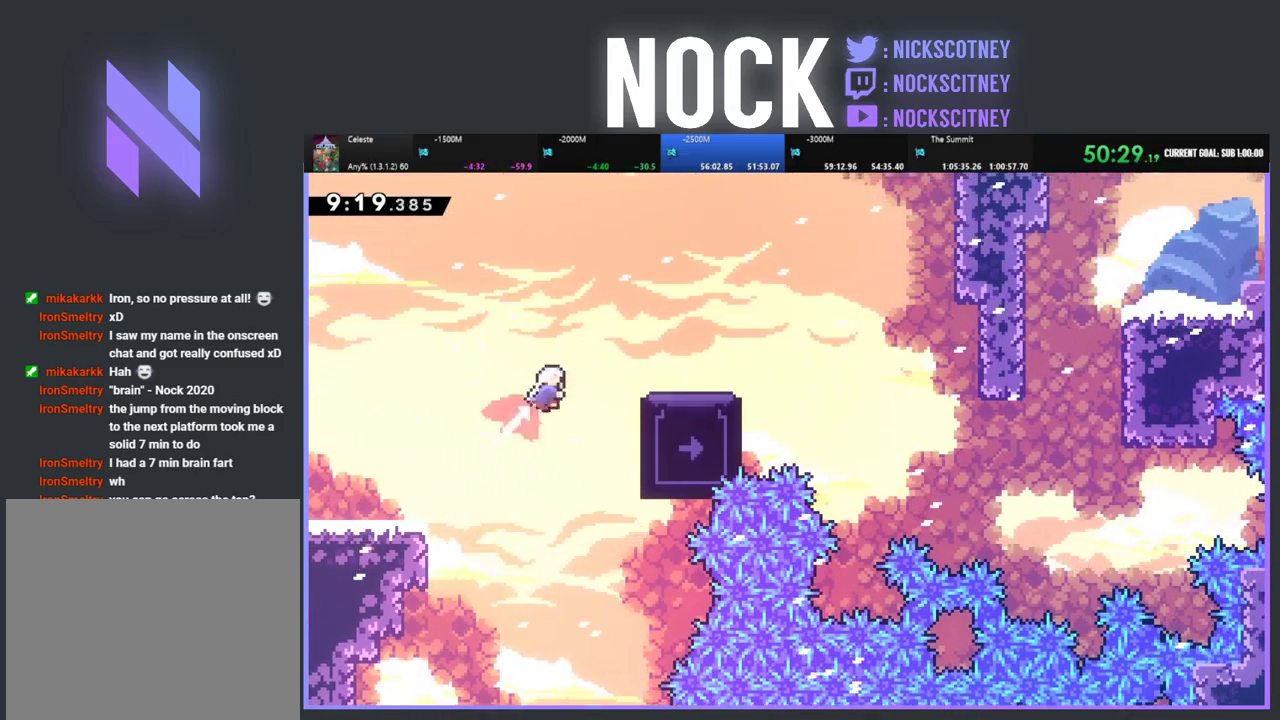
{"buttons": [], "left_stick": "center", "events": [[133, "DPAD_UP", "up"], [167, "CIRCLE", "up"], [283, "R2", "up"], [467, "DPAD_RIGHT", "up"]]}
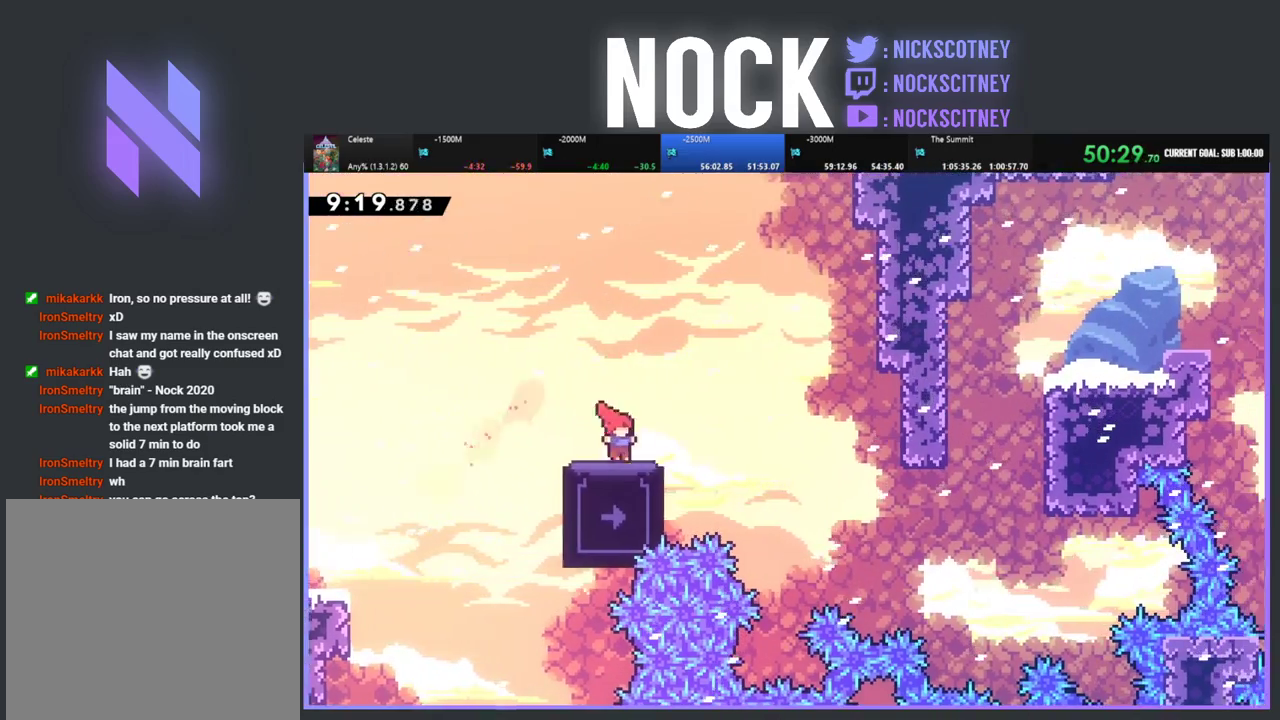
{"buttons": [], "left_stick": "center", "events": []}
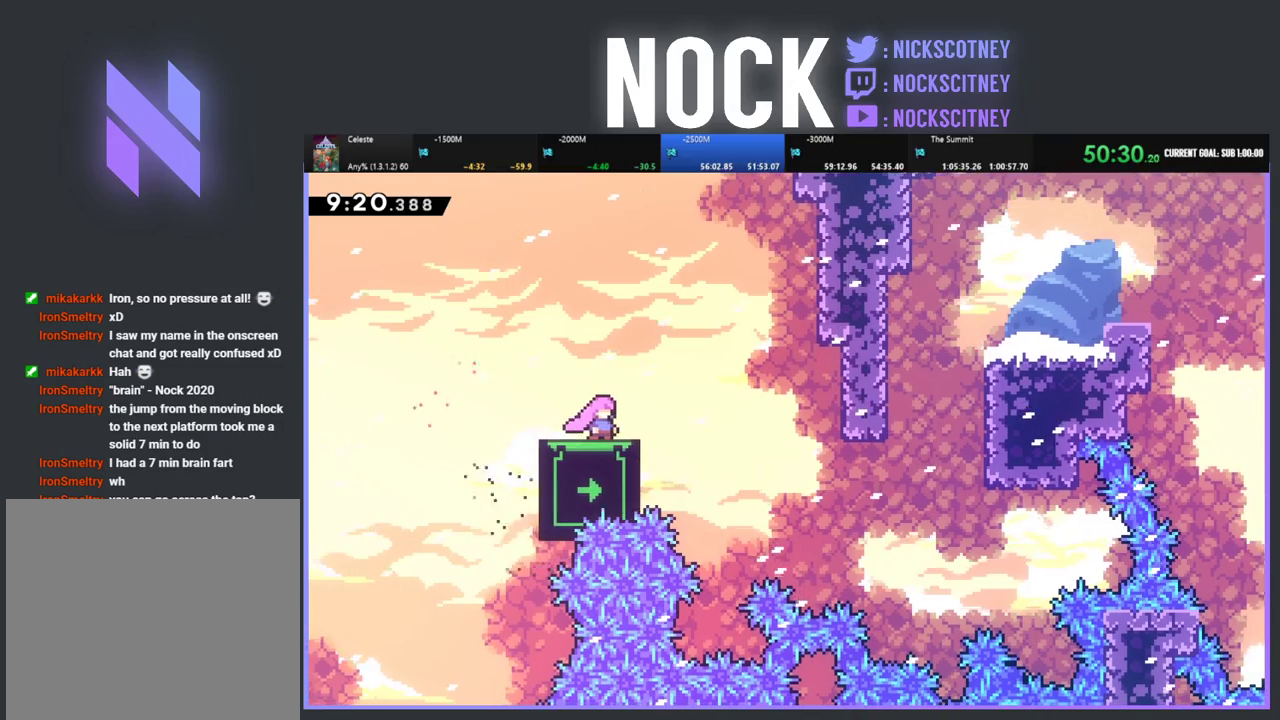
{"buttons": [], "left_stick": "center", "events": []}
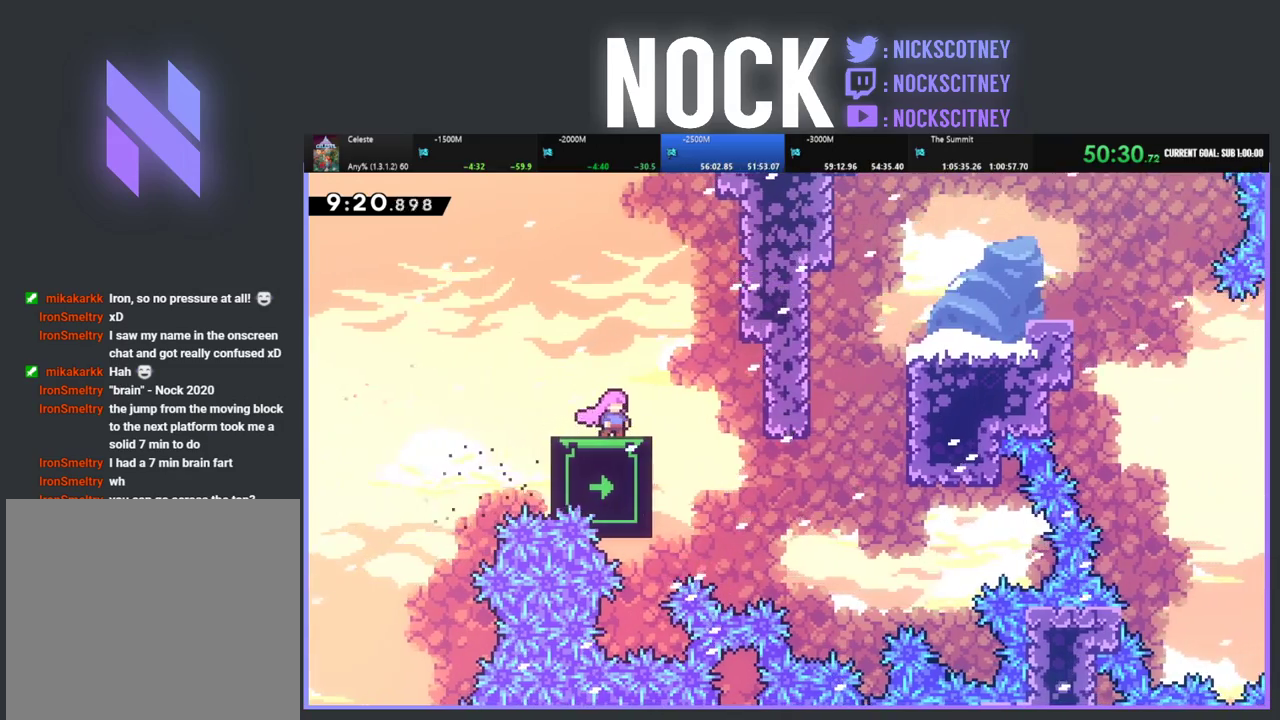
{"buttons": ["DPAD_DOWN"], "left_stick": "center", "events": [[250, "DPAD_DOWN", "down"]]}
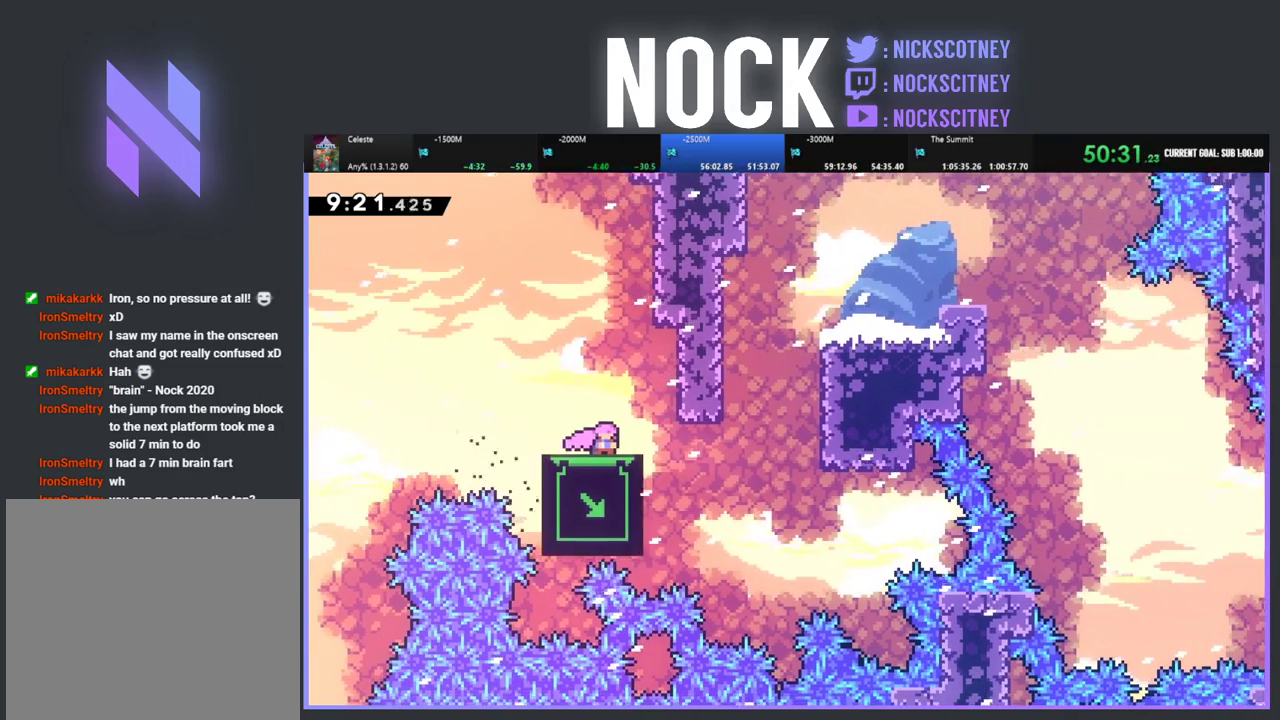
{"buttons": ["DPAD_RIGHT"], "left_stick": "center", "events": [[317, "DPAD_DOWN", "up"], [467, "DPAD_RIGHT", "down"]]}
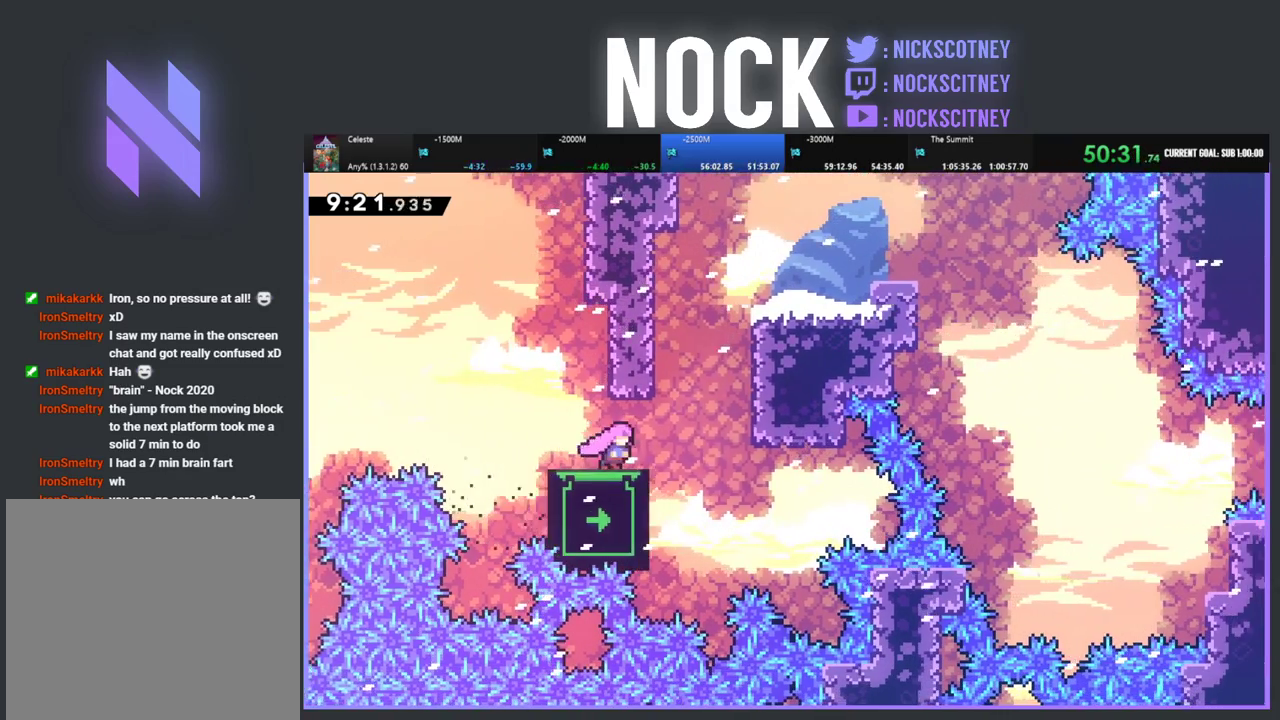
{"buttons": ["R2", "DPAD_UP", "DPAD_RIGHT"], "left_stick": "center", "events": [[83, "R2", "down"], [133, "CROSS", "down"], [200, "DPAD_UP", "down"], [317, "CROSS", "up"], [383, "CROSS", "down"], [500, "CROSS", "up"]]}
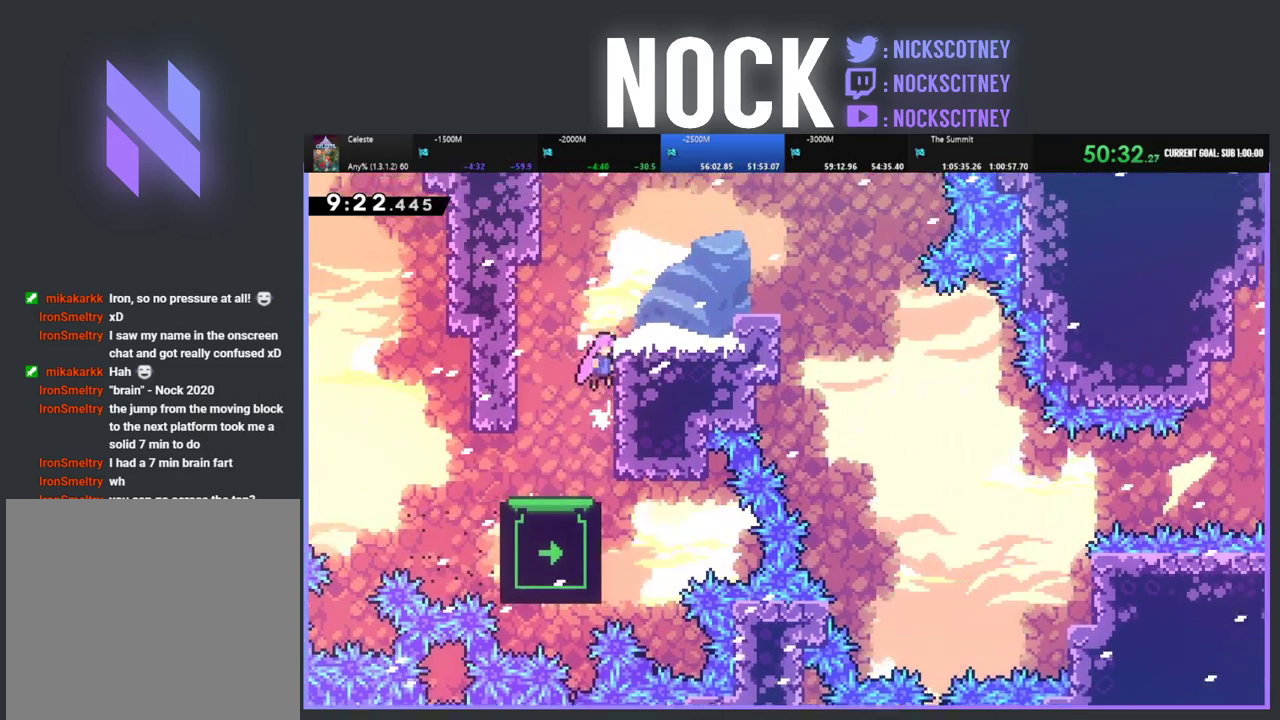
{"buttons": ["DPAD_RIGHT"], "left_stick": "center", "events": [[50, "CROSS", "down"], [133, "DPAD_UP", "up"], [217, "CROSS", "up"], [233, "R2", "up"], [350, "DPAD_RIGHT", "up"], [450, "DPAD_RIGHT", "down"]]}
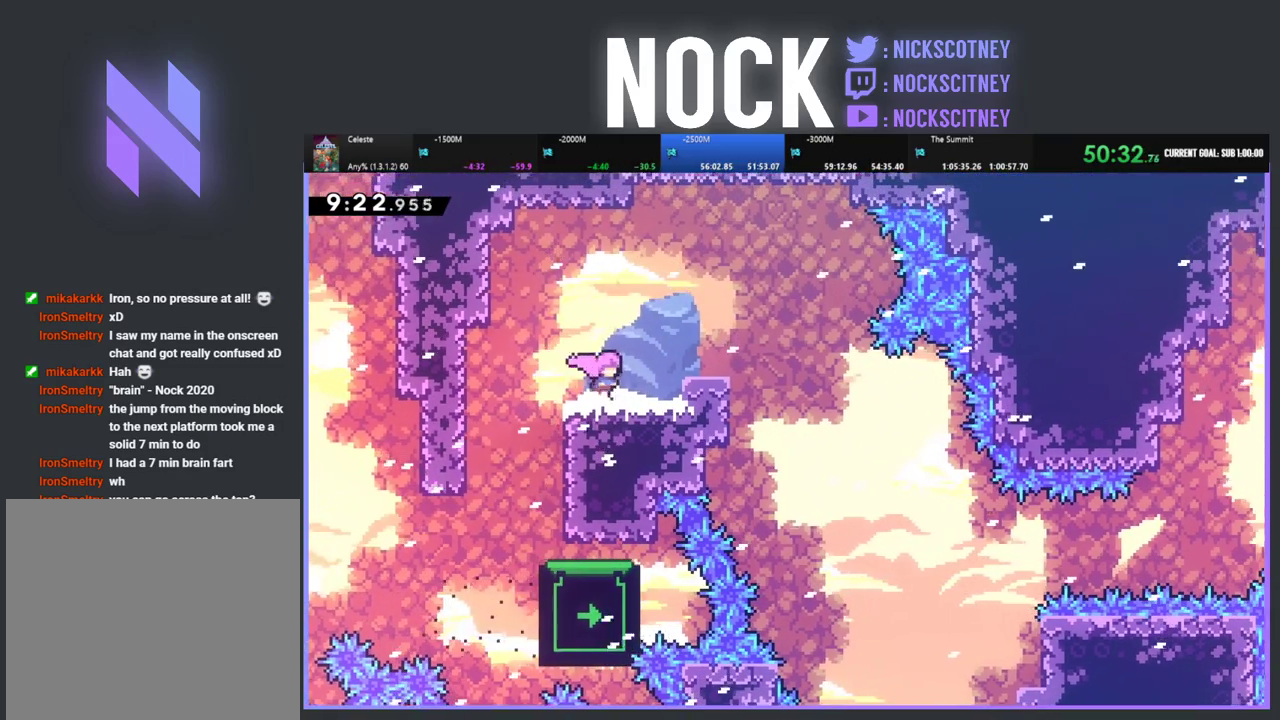
{"buttons": ["R2", "DPAD_RIGHT"], "left_stick": "center", "events": [[67, "CROSS", "down"], [67, "R2", "down"], [317, "CROSS", "up"]]}
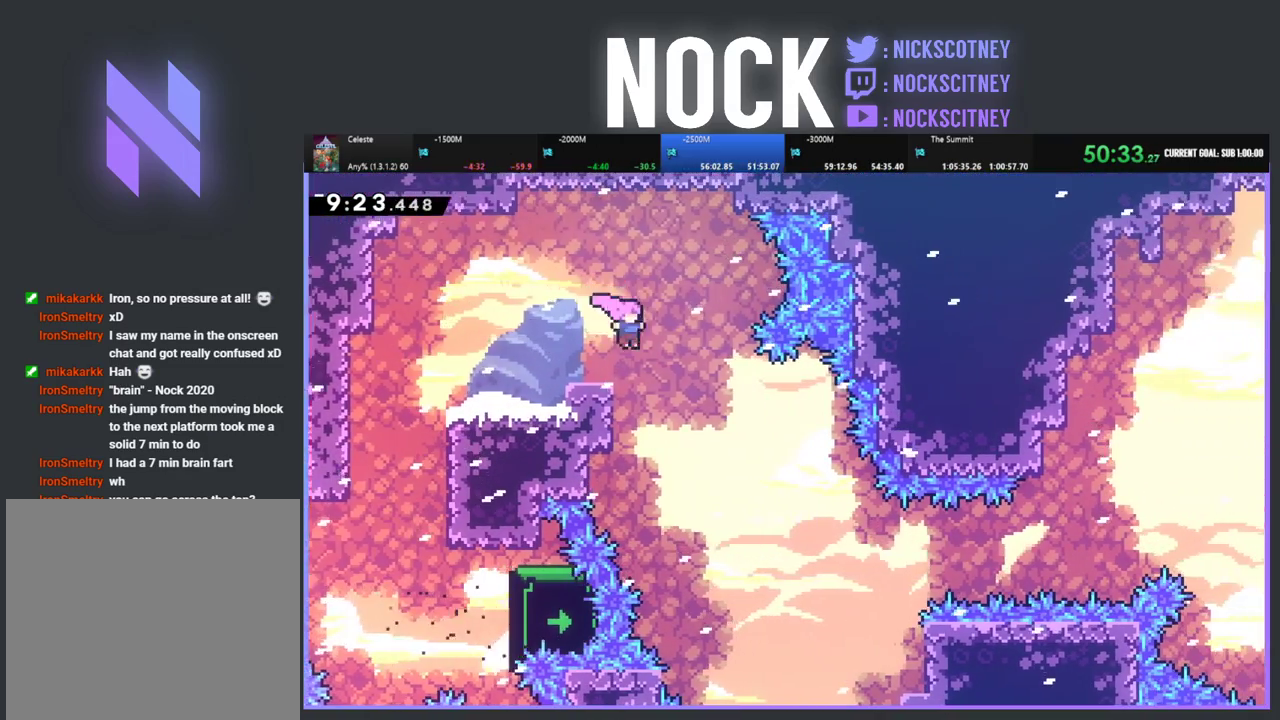
{"buttons": ["R2"], "left_stick": "center", "events": [[50, "DPAD_RIGHT", "up"], [267, "DPAD_LEFT", "down"], [417, "DPAD_LEFT", "up"]]}
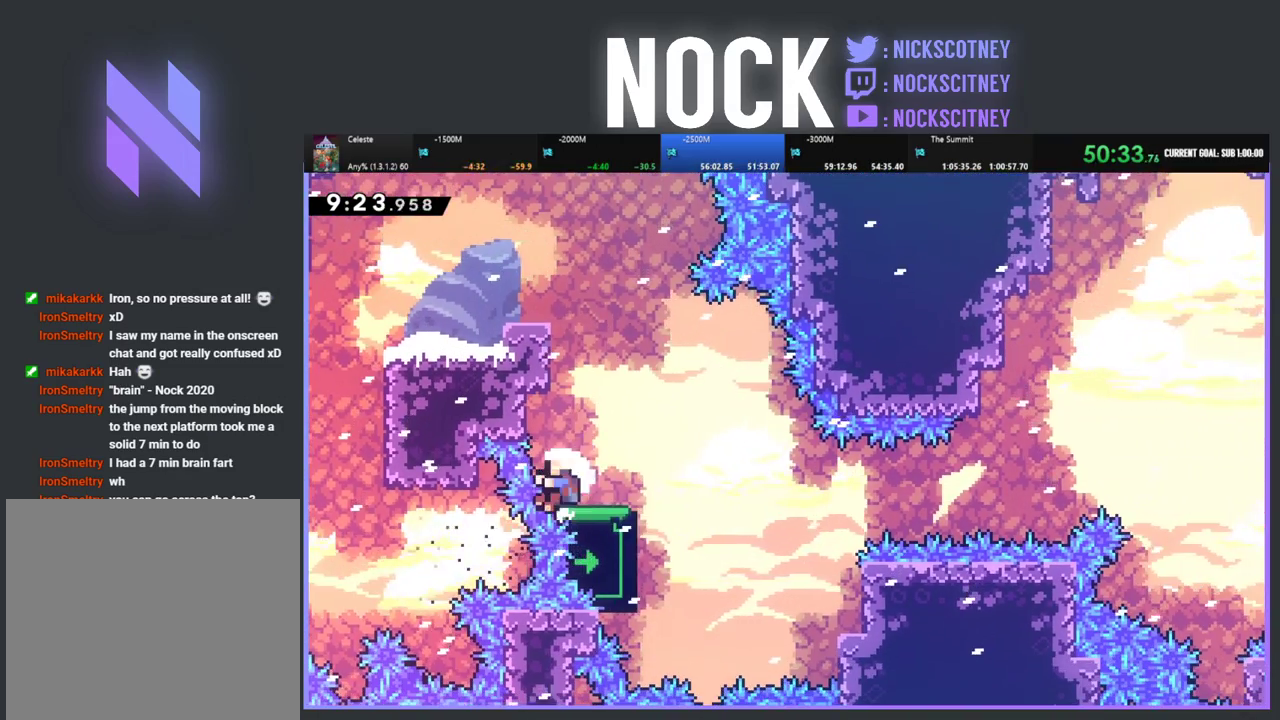
{"buttons": ["R2"], "left_stick": "center", "events": [[17, "DPAD_UP", "down"], [450, "DPAD_UP", "up"]]}
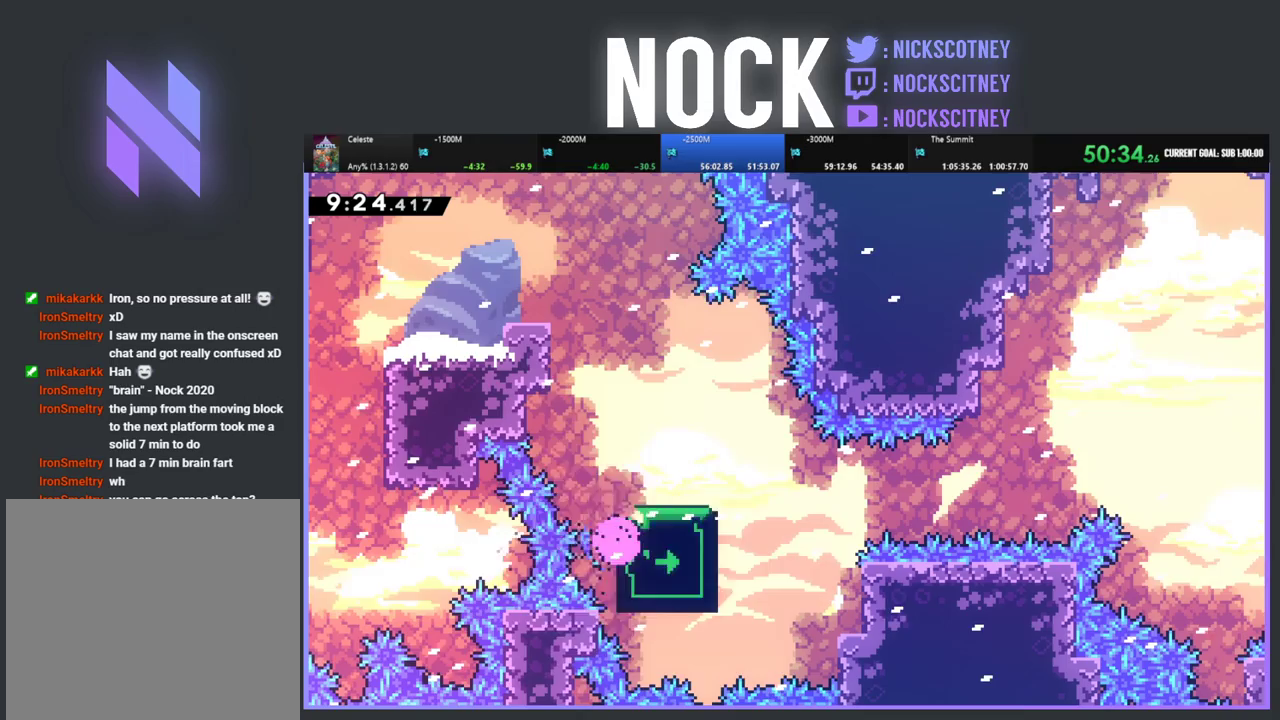
{"buttons": [], "left_stick": "center", "events": [[33, "R2", "up"]]}
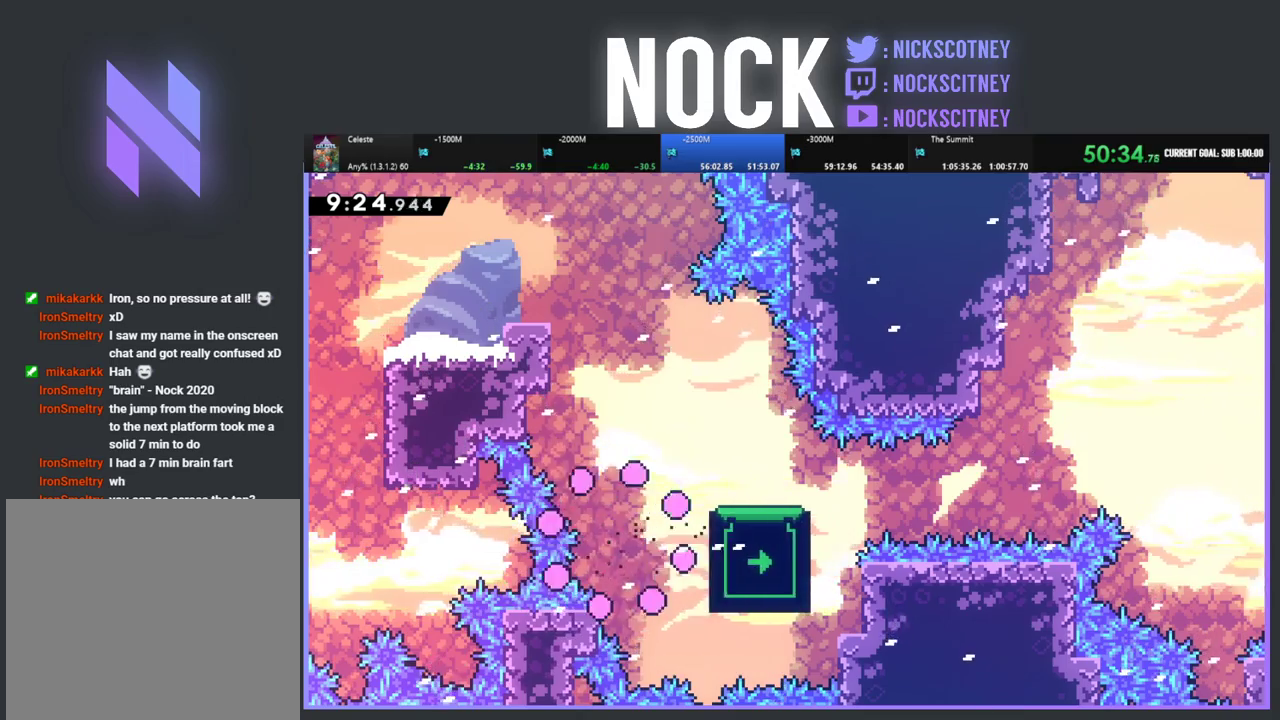
{"buttons": ["DPAD_RIGHT"], "left_stick": "center", "events": [[200, "DPAD_RIGHT", "down"]]}
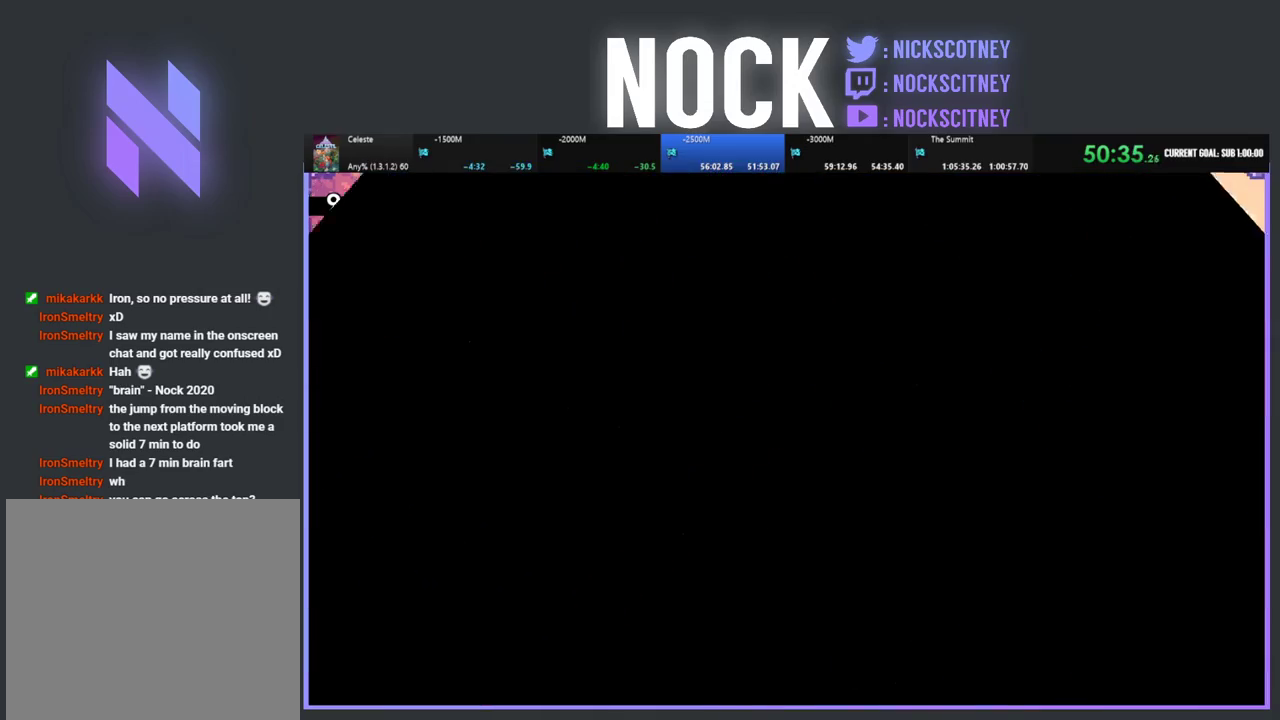
{"buttons": ["R2", "DPAD_RIGHT"], "left_stick": "center", "events": [[317, "DPAD_RIGHT", "up"], [317, "R2", "down"], [433, "DPAD_RIGHT", "down"]]}